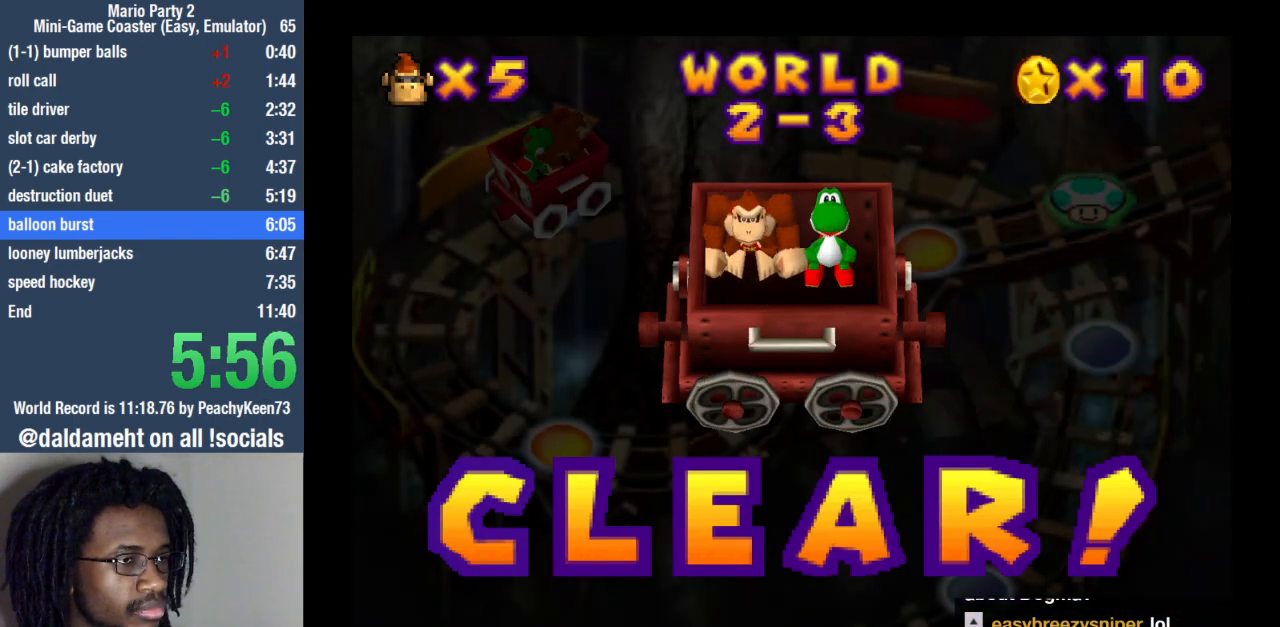
Gameplay with a controller (PlayStation layout); each line is a JSON object with the inputs held at the frame after it. "events" lists button and stick changes between this image and that frame as [ms after this image, input, new state], when the widget could be followed in between. Not read: L3 R3.
{"buttons": [], "left_stick": "center", "right_stick": "center", "events": [[100, "SQUARE", "down"], [200, "SQUARE", "up"], [300, "SQUARE", "down"], [367, "SQUARE", "up"]]}
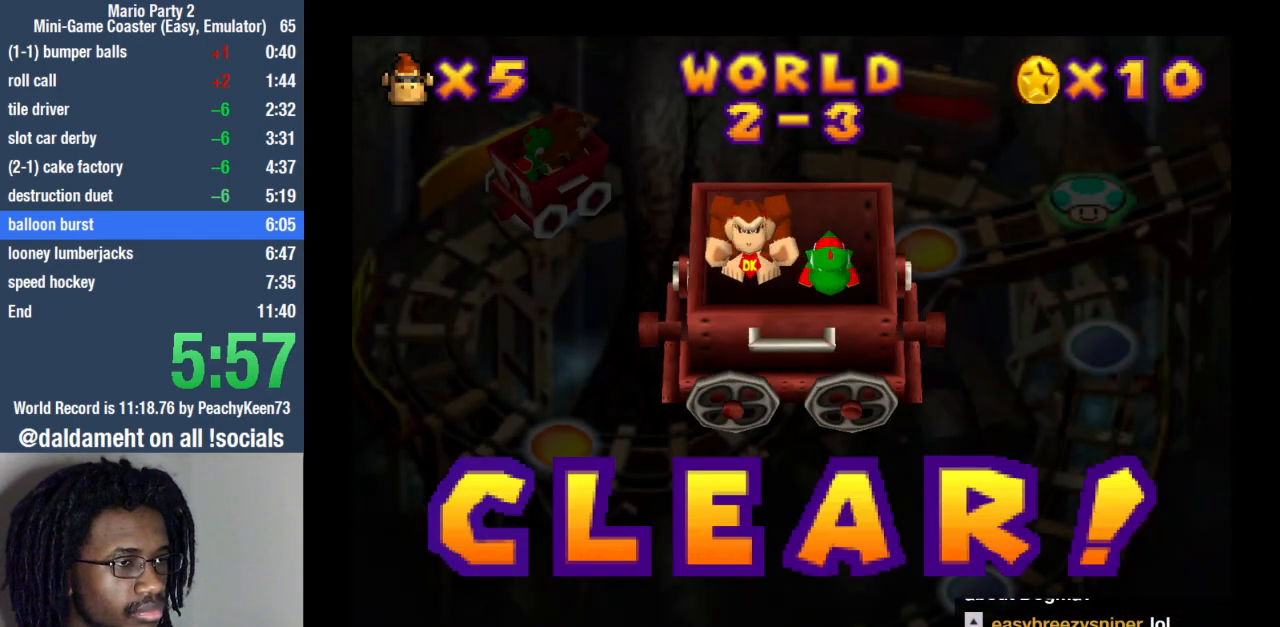
{"buttons": [], "left_stick": "center", "right_stick": "center", "events": []}
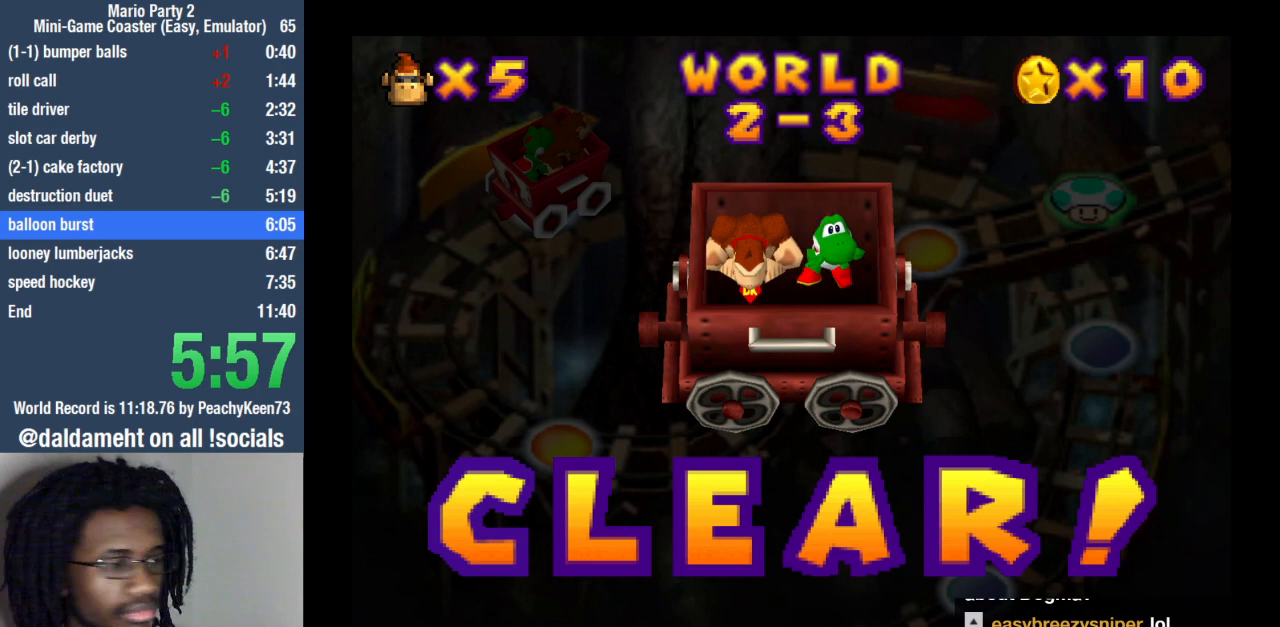
{"buttons": [], "left_stick": "center", "right_stick": "center", "events": []}
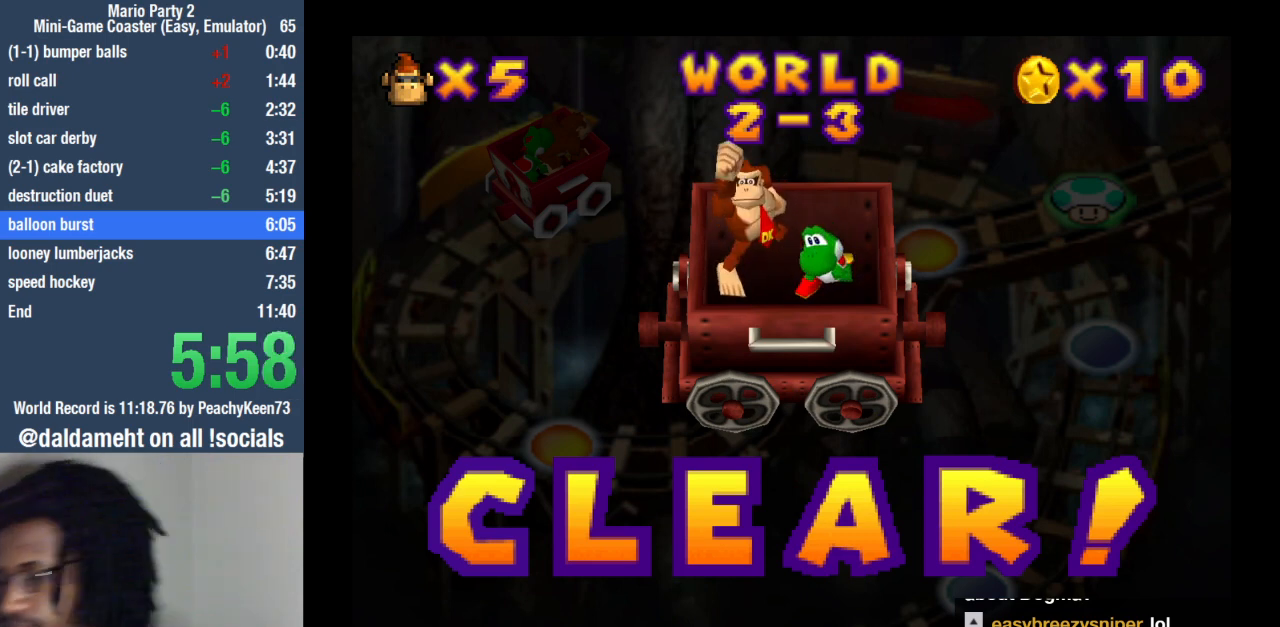
{"buttons": [], "left_stick": "center", "right_stick": "center", "events": []}
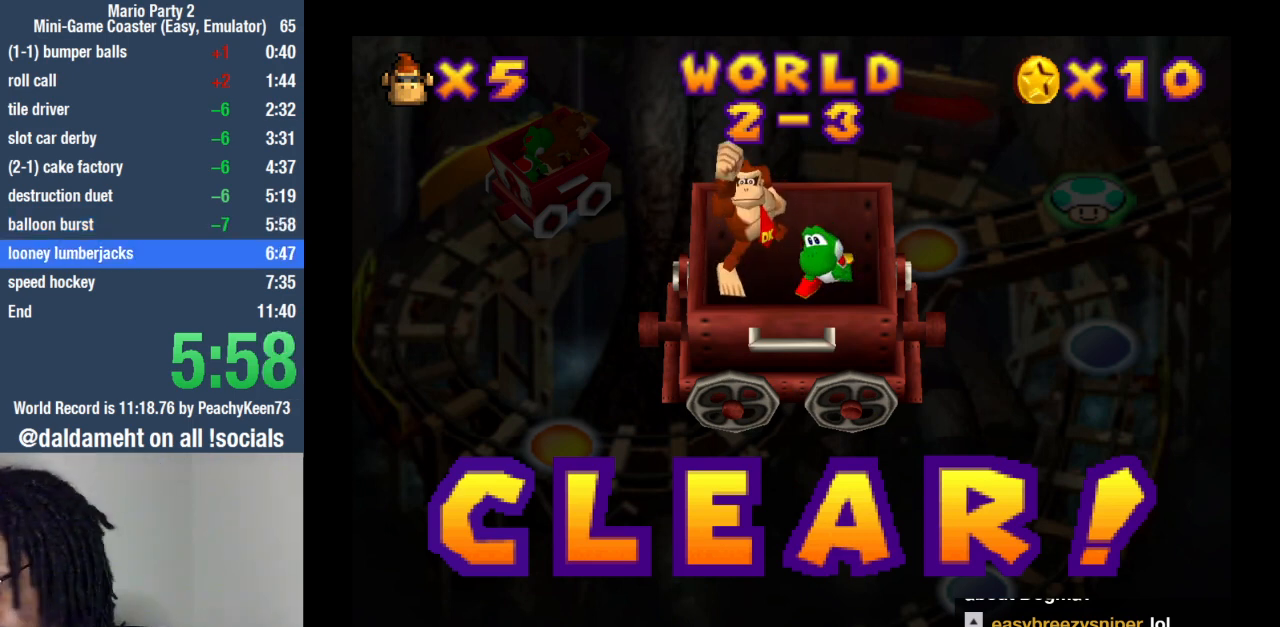
{"buttons": [], "left_stick": "center", "right_stick": "center", "events": []}
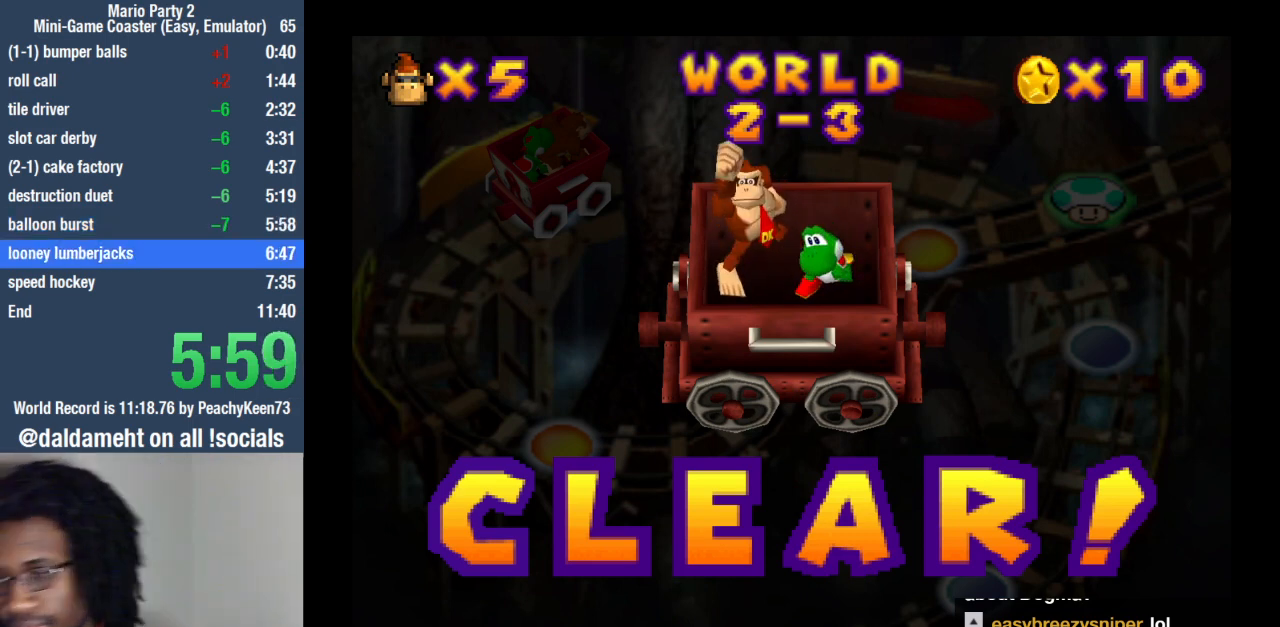
{"buttons": [], "left_stick": "center", "right_stick": "center", "events": []}
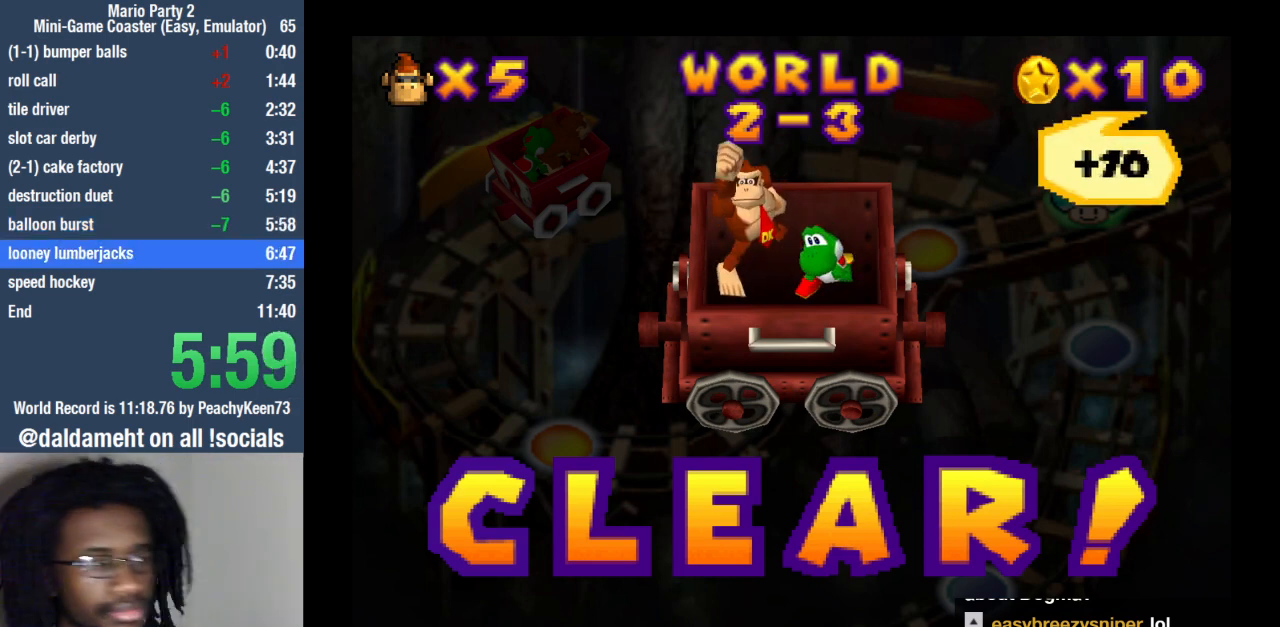
{"buttons": [], "left_stick": "center", "right_stick": "center", "events": [[433, "SQUARE", "down"], [500, "SQUARE", "up"]]}
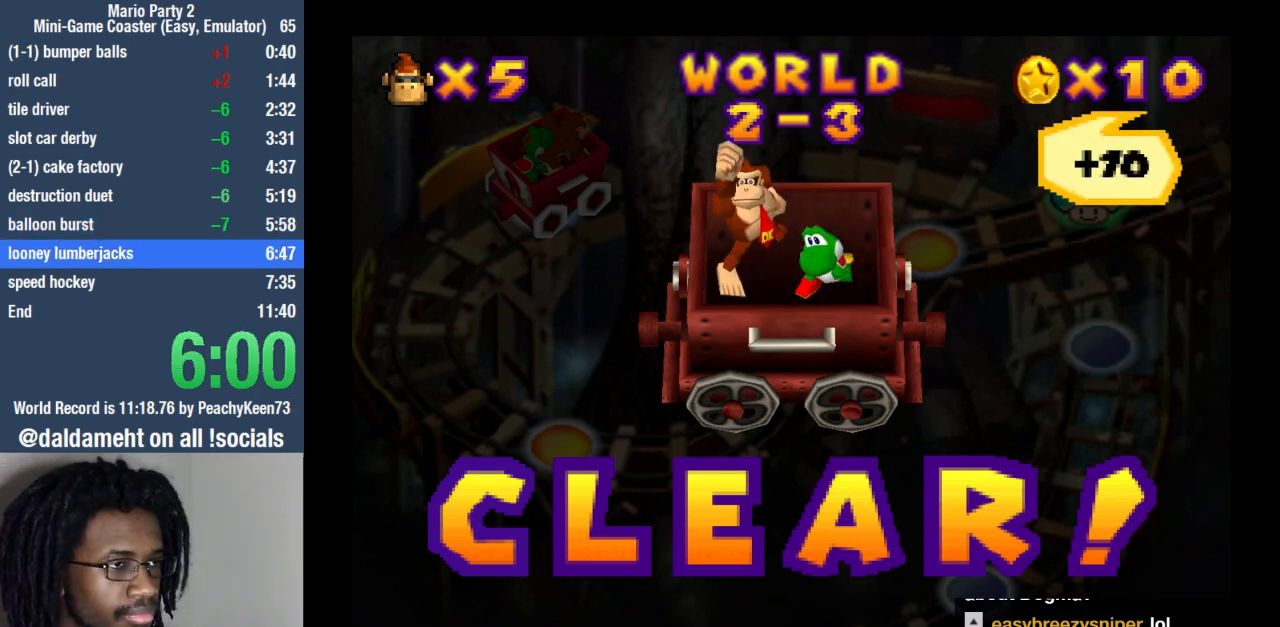
{"buttons": [], "left_stick": "up-right", "right_stick": "center", "events": [[67, "SQUARE", "down"], [167, "SQUARE", "up"], [467, "left_stick", "up-right"]]}
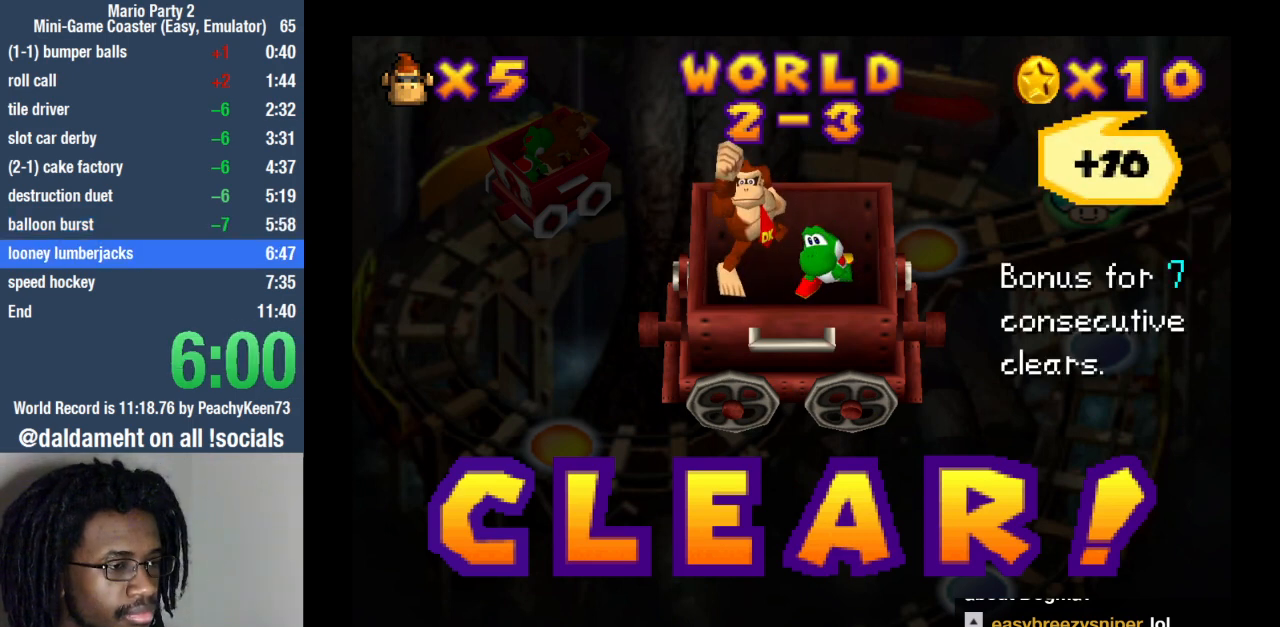
{"buttons": [], "left_stick": "up", "right_stick": "center", "events": [[67, "left_stick", "down-right"], [133, "left_stick", "down-left"], [233, "left_stick", "up"], [300, "left_stick", "right"], [400, "left_stick", "down-left"], [467, "left_stick", "up"]]}
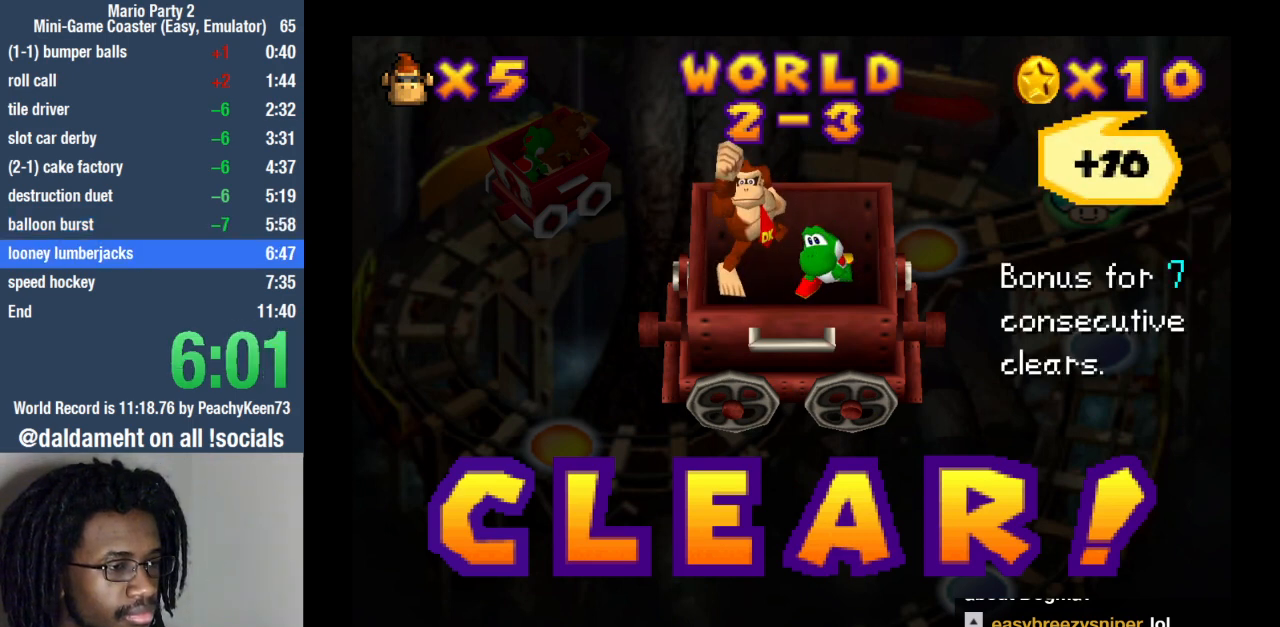
{"buttons": [], "left_stick": "up", "right_stick": "center", "events": [[67, "left_stick", "right"], [133, "left_stick", "down"], [233, "left_stick", "up"], [300, "left_stick", "right"], [367, "left_stick", "down"], [467, "left_stick", "up"]]}
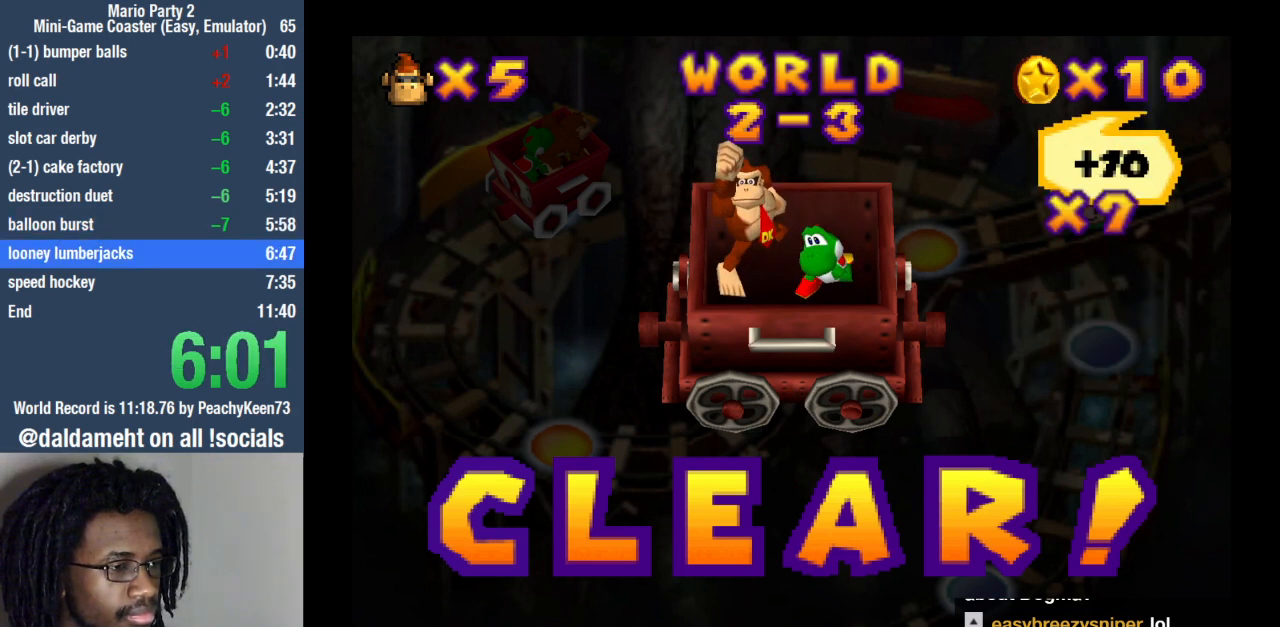
{"buttons": ["SQUARE"], "left_stick": "center", "right_stick": "center", "events": [[33, "left_stick", "right"], [100, "left_stick", "down"], [200, "left_stick", "up"], [267, "left_stick", "right"], [333, "left_stick", "down"], [433, "SQUARE", "down"], [433, "left_stick", "center"]]}
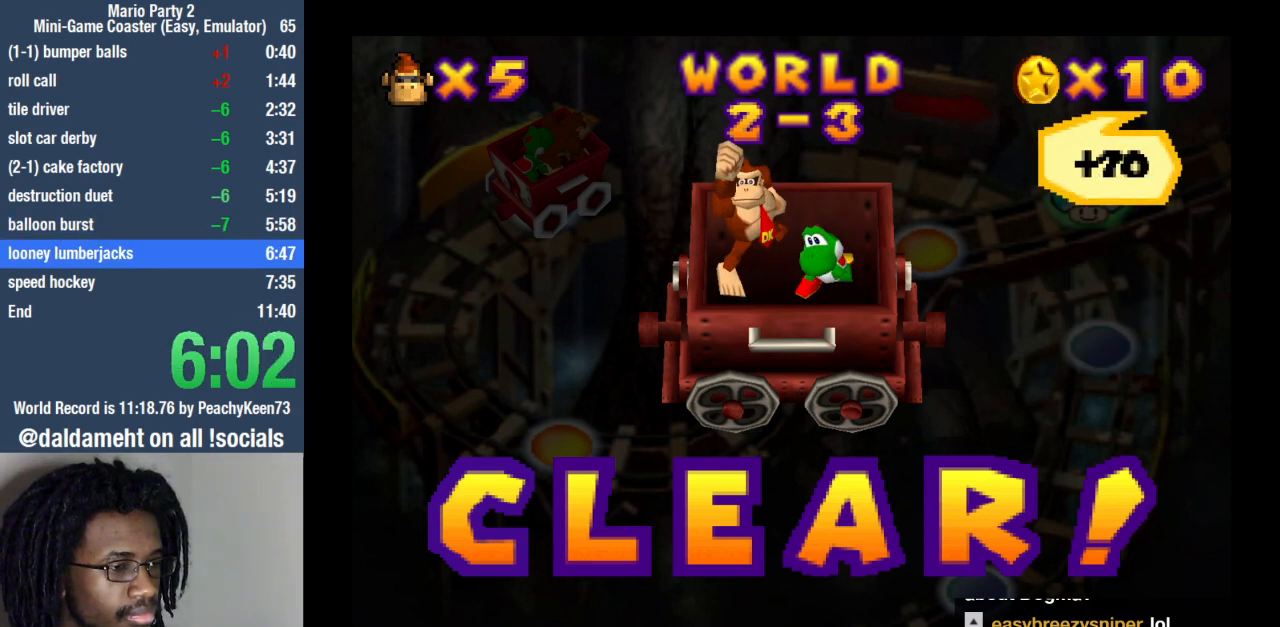
{"buttons": [], "left_stick": "down-left", "right_stick": "center", "events": [[33, "SQUARE", "up"], [67, "SQUARE", "down"], [167, "SQUARE", "up"], [233, "SQUARE", "down"], [300, "left_stick", "up-right"], [333, "SQUARE", "up"], [367, "left_stick", "down-right"], [467, "left_stick", "down-left"]]}
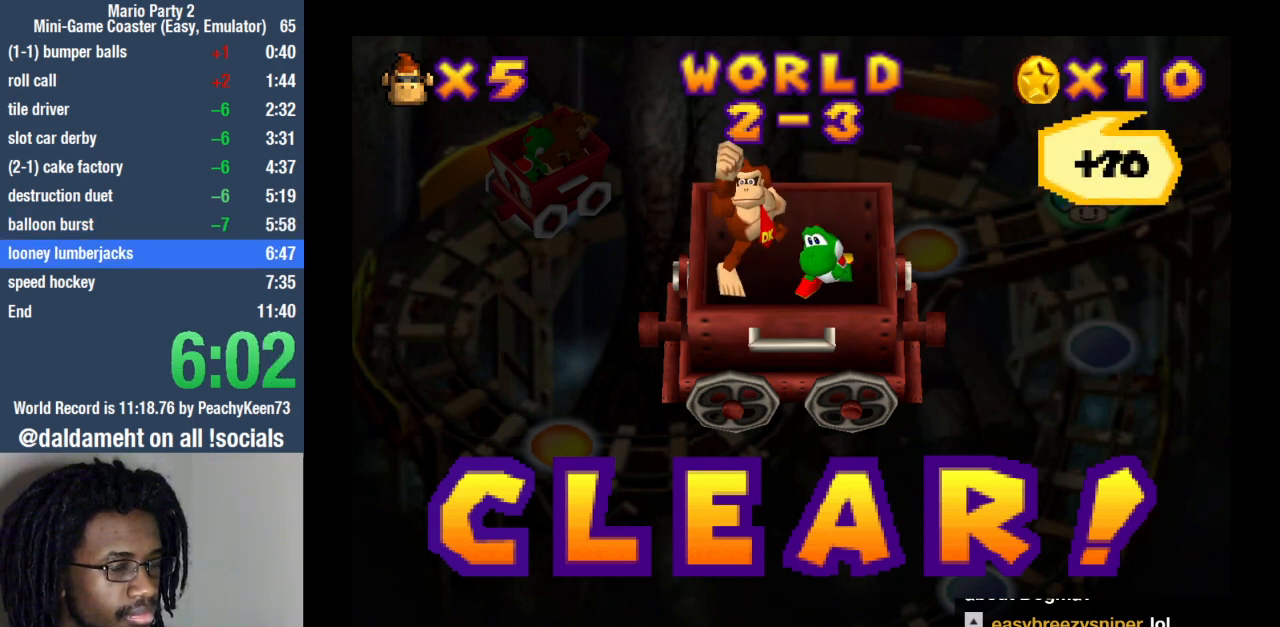
{"buttons": [], "left_stick": "left", "right_stick": "center", "events": [[67, "left_stick", "up"], [133, "left_stick", "right"], [200, "left_stick", "down"], [267, "left_stick", "up-left"], [400, "left_stick", "down"], [467, "left_stick", "left"]]}
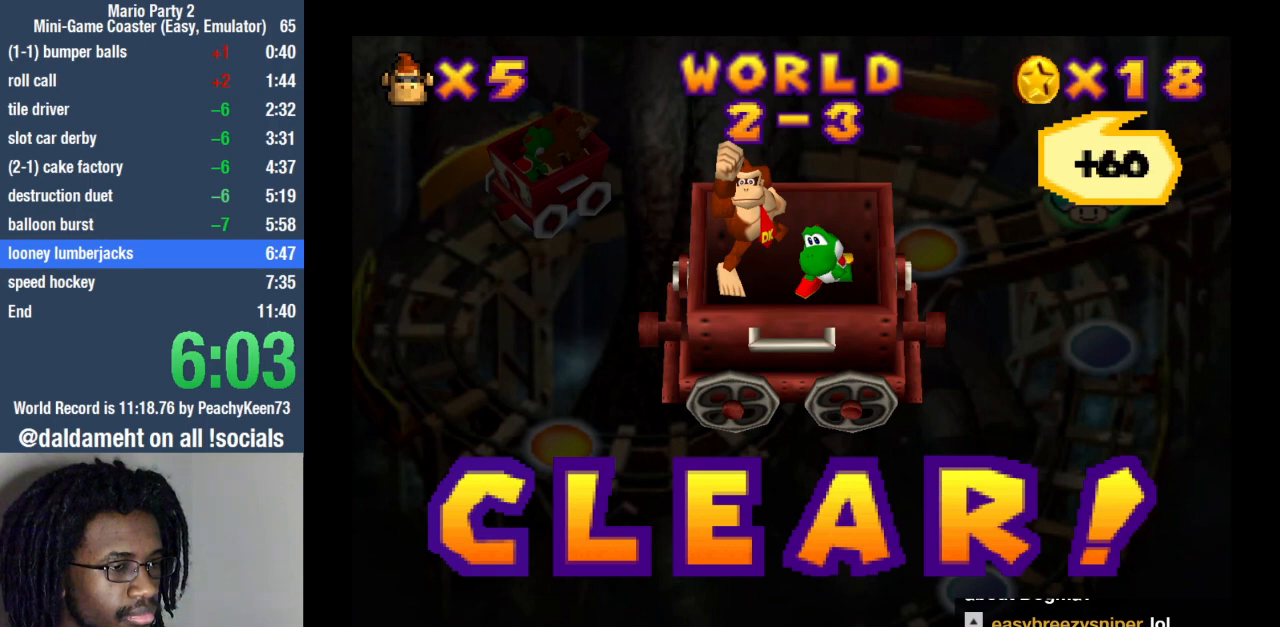
{"buttons": [], "left_stick": "center", "right_stick": "center", "events": [[33, "left_stick", "up"], [100, "left_stick", "center"]]}
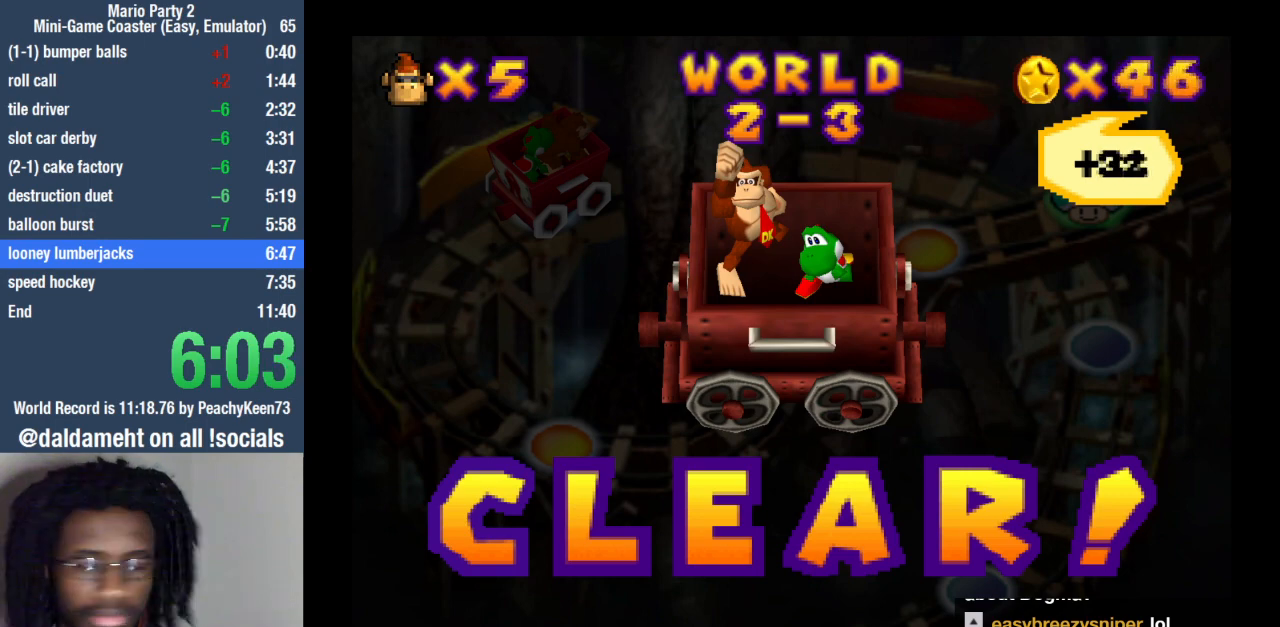
{"buttons": [], "left_stick": "center", "right_stick": "center", "events": []}
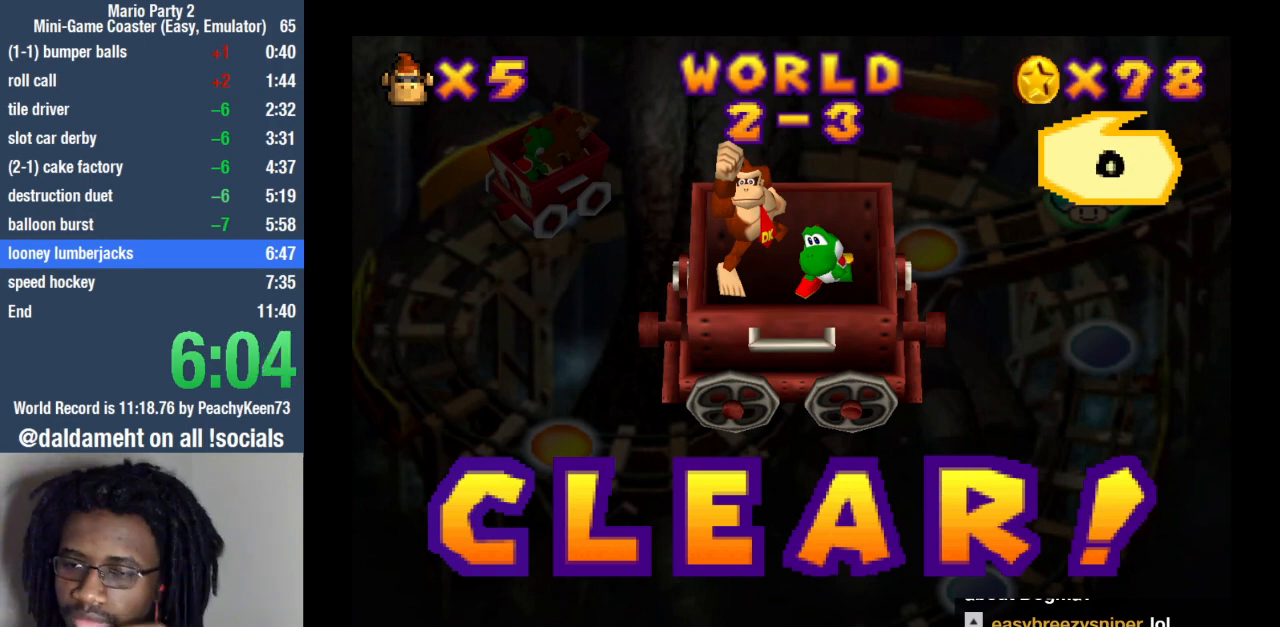
{"buttons": [], "left_stick": "center", "right_stick": "center", "events": []}
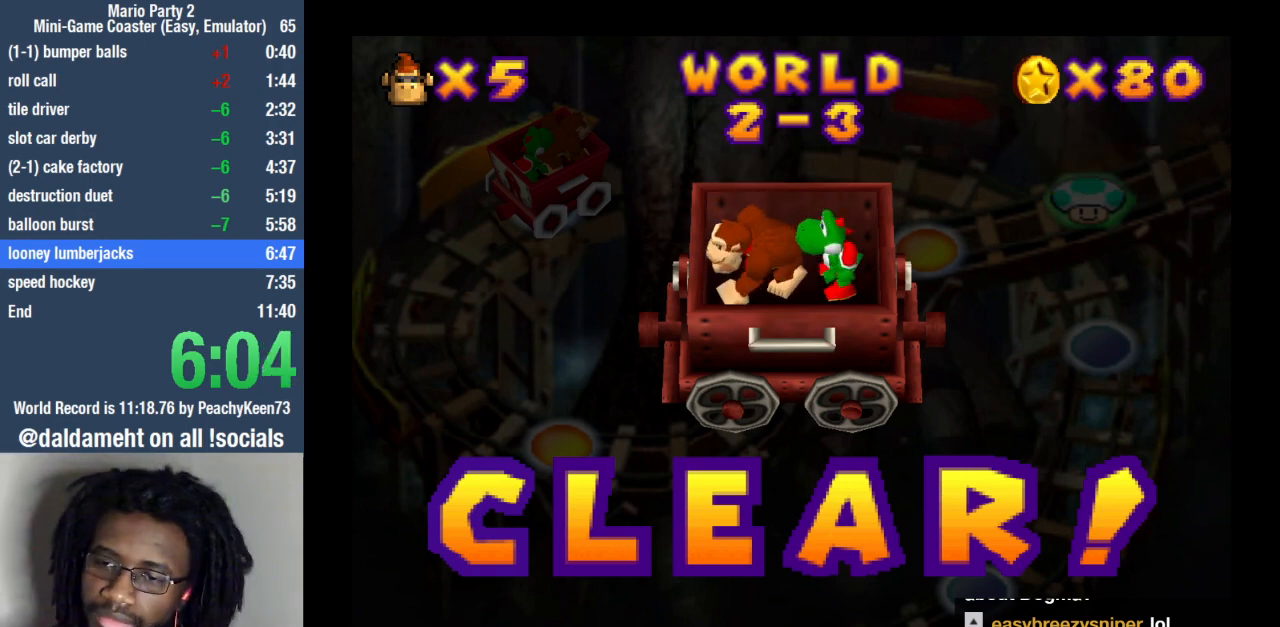
{"buttons": [], "left_stick": "center", "right_stick": "center", "events": []}
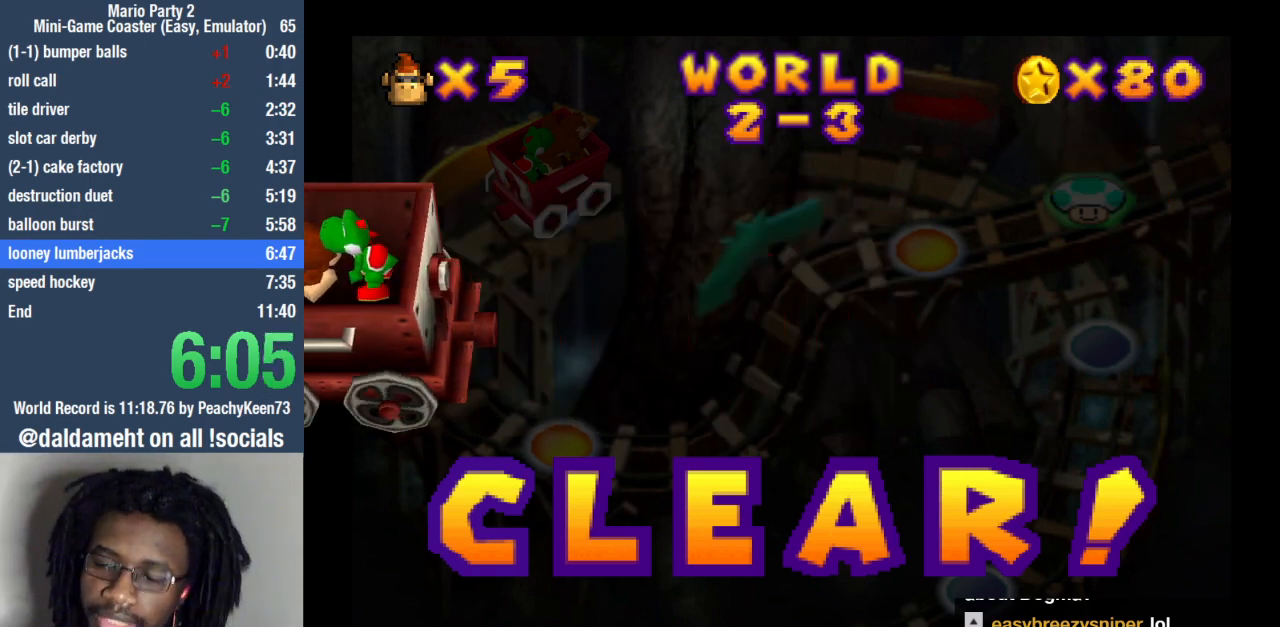
{"buttons": [], "left_stick": "center", "right_stick": "center", "events": []}
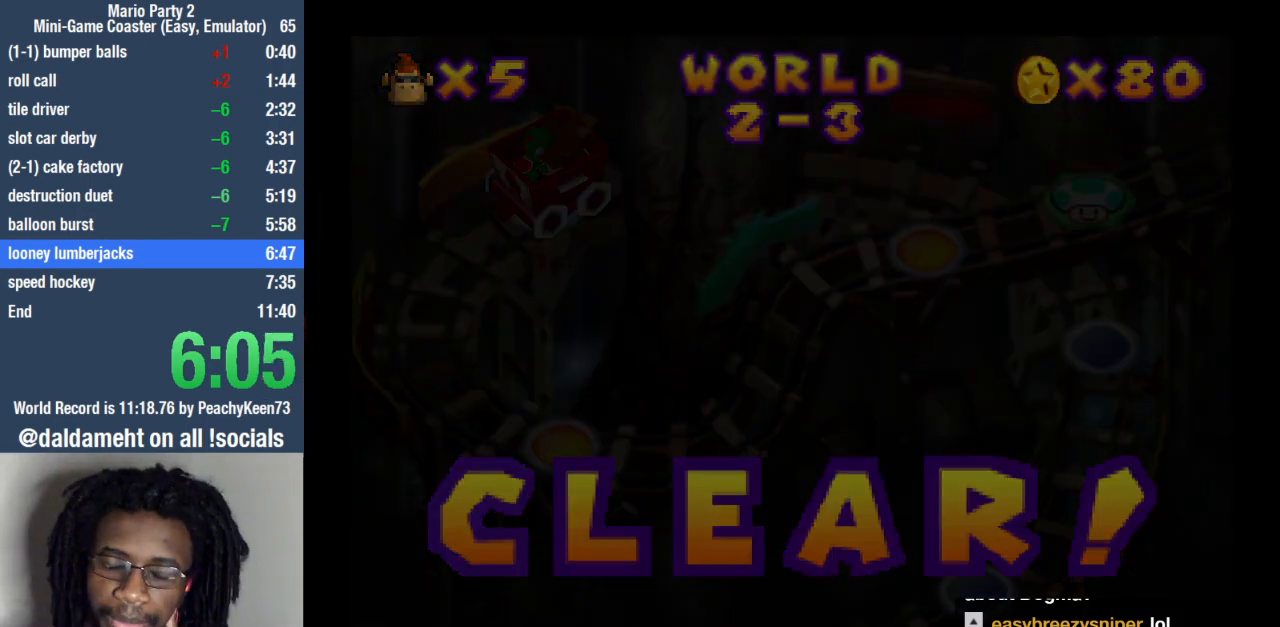
{"buttons": [], "left_stick": "center", "right_stick": "center", "events": []}
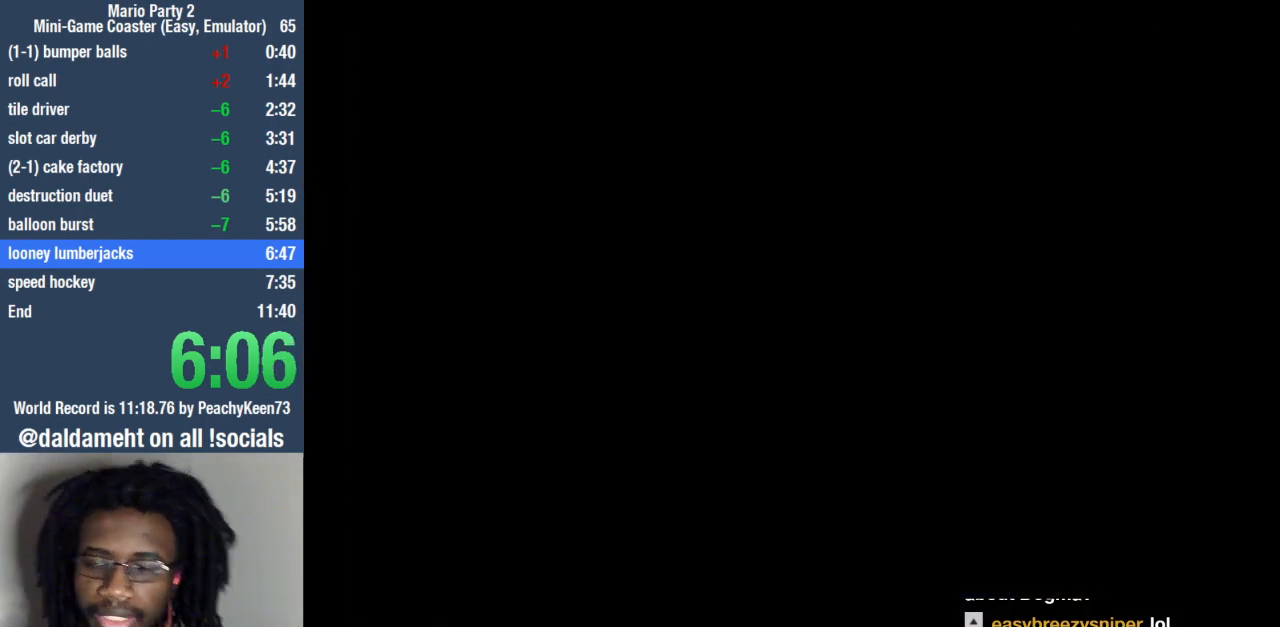
{"buttons": [], "left_stick": "center", "right_stick": "center", "events": []}
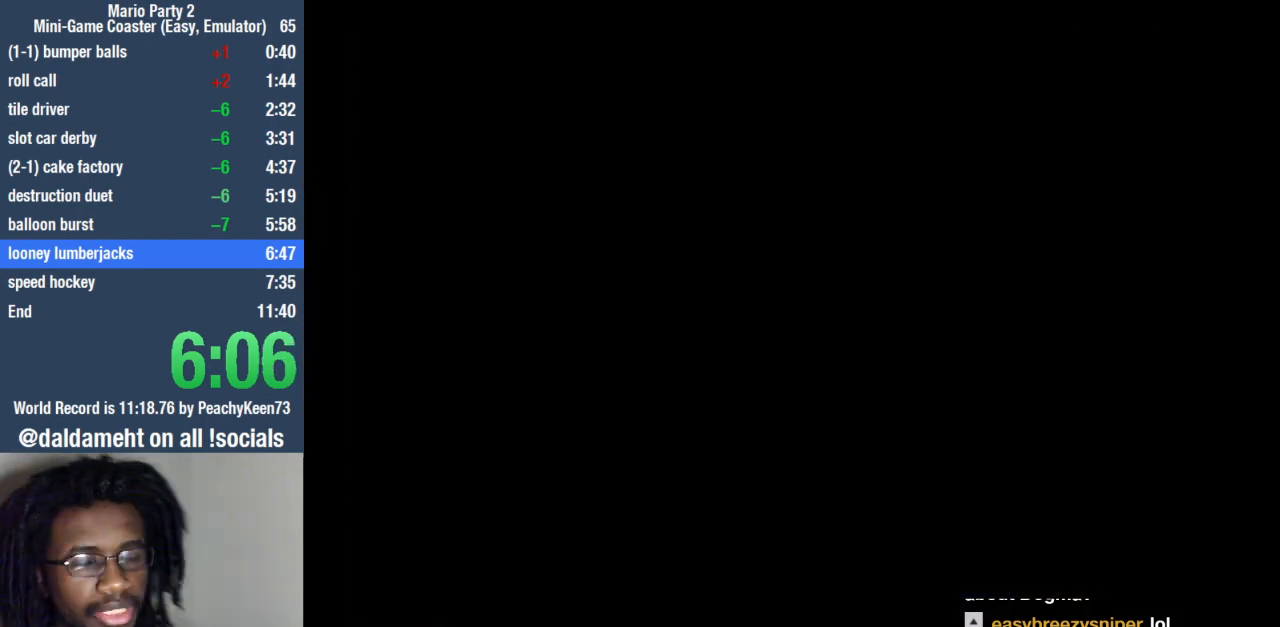
{"buttons": [], "left_stick": "center", "right_stick": "center", "events": []}
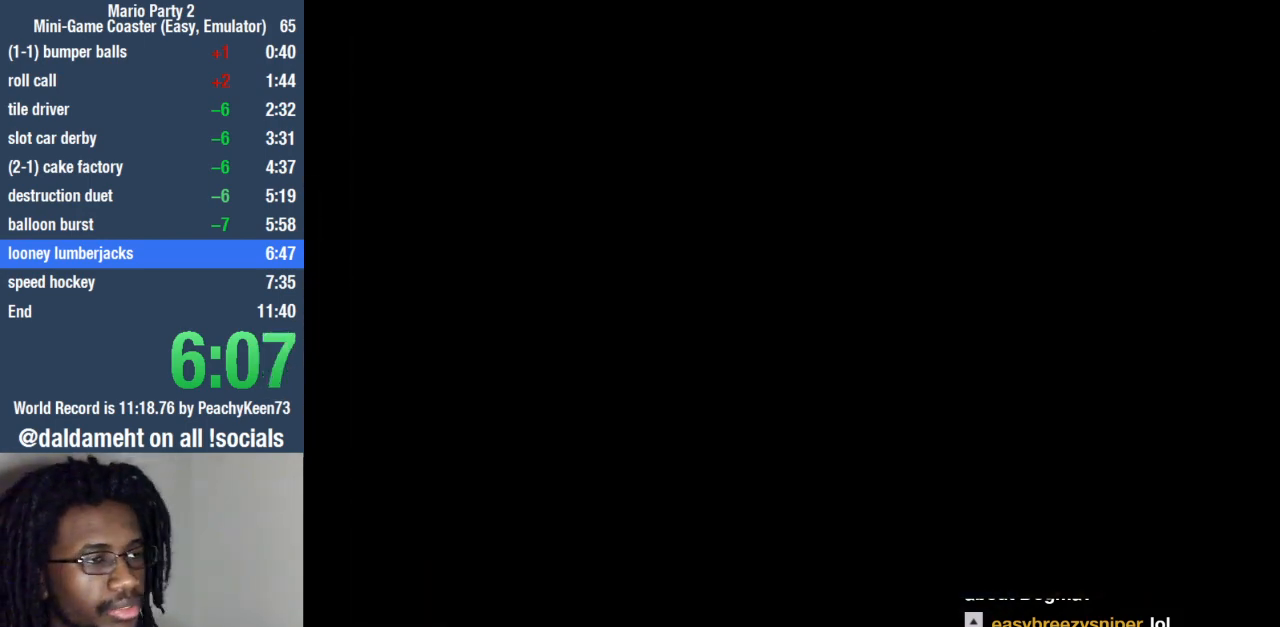
{"buttons": [], "left_stick": "center", "right_stick": "center", "events": [[400, "SQUARE", "down"], [467, "SQUARE", "up"]]}
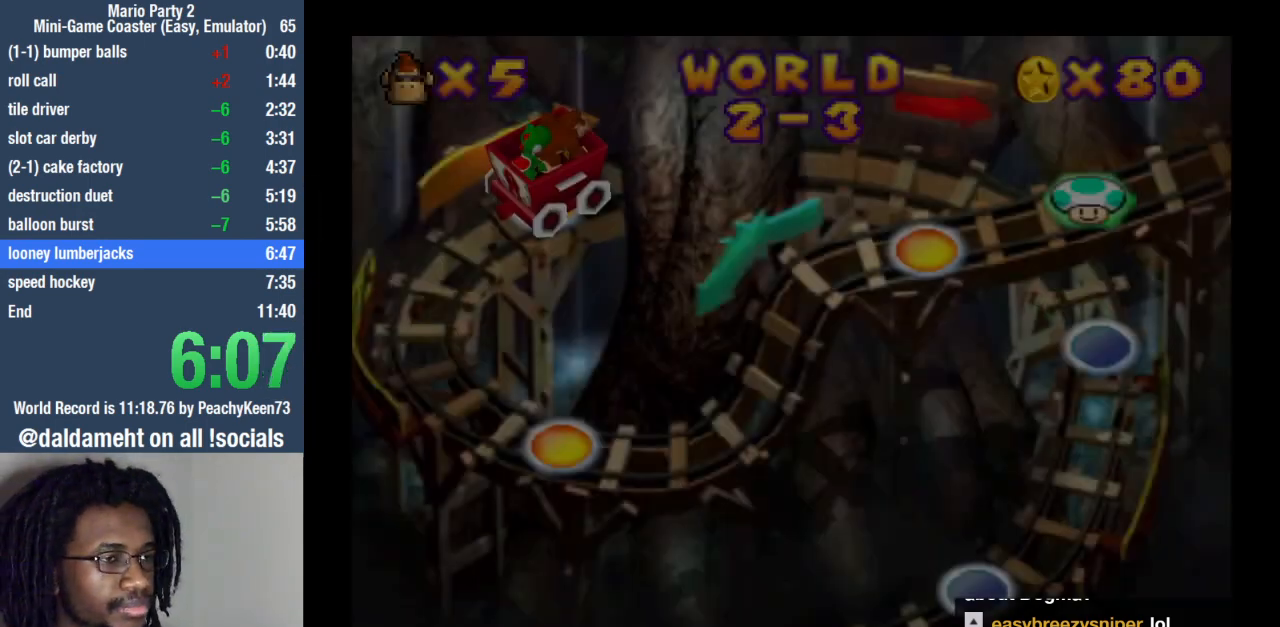
{"buttons": ["SQUARE"], "left_stick": "center", "right_stick": "center", "events": [[33, "SQUARE", "down"], [100, "SQUARE", "up"], [200, "SQUARE", "down"], [267, "SQUARE", "up"], [367, "SQUARE", "down"], [433, "SQUARE", "up"], [500, "SQUARE", "down"]]}
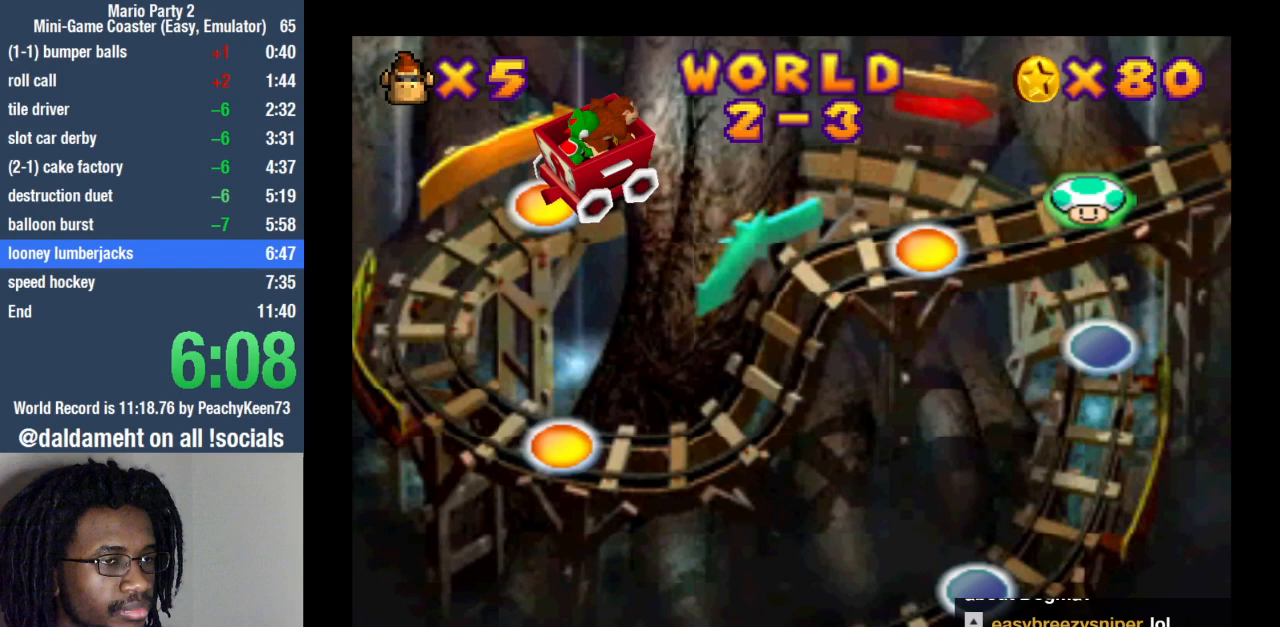
{"buttons": [], "left_stick": "center", "right_stick": "center", "events": [[67, "SQUARE", "up"]]}
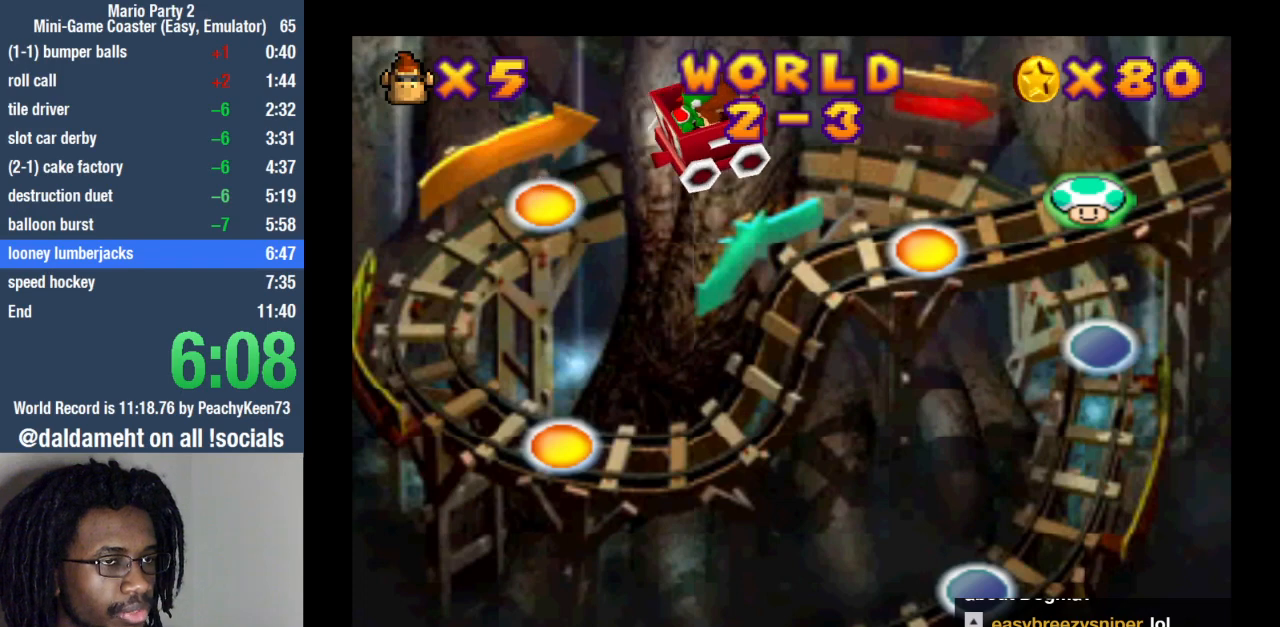
{"buttons": [], "left_stick": "center", "right_stick": "center", "events": []}